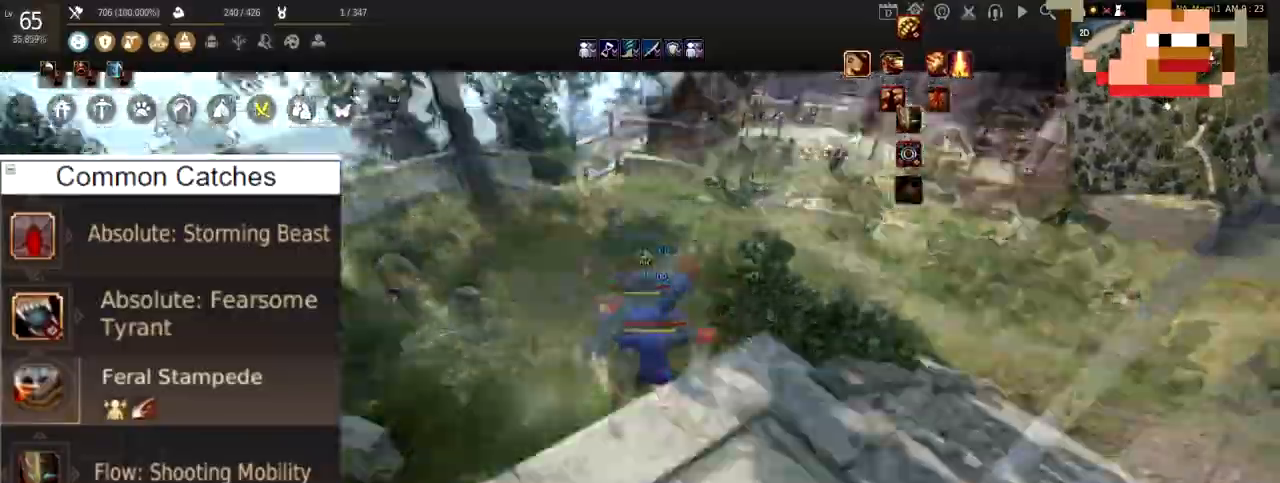
Gameplay with keyboard and mouse; each line is a JSON object with the keys and mouse buttons held at the frame after it. "events" lists presses ("down") and releases ("up") of "a", "c", "d", "e", "f", "q", "s", "shift", "space", "tab", "w", "x", "z", "mouse_left" and "mouse_right" between this image and that frame as [ms after this image, input, new state], when the widget could be followed in between. "mouse_left", "mouse_right" = the "left", "right" buttons of the "mouse" list. No other keys are recorded. Mouse movement is not recorded.
{"keys": ["w"], "mouse": [], "events": [[200, "mouse_right", "up"]]}
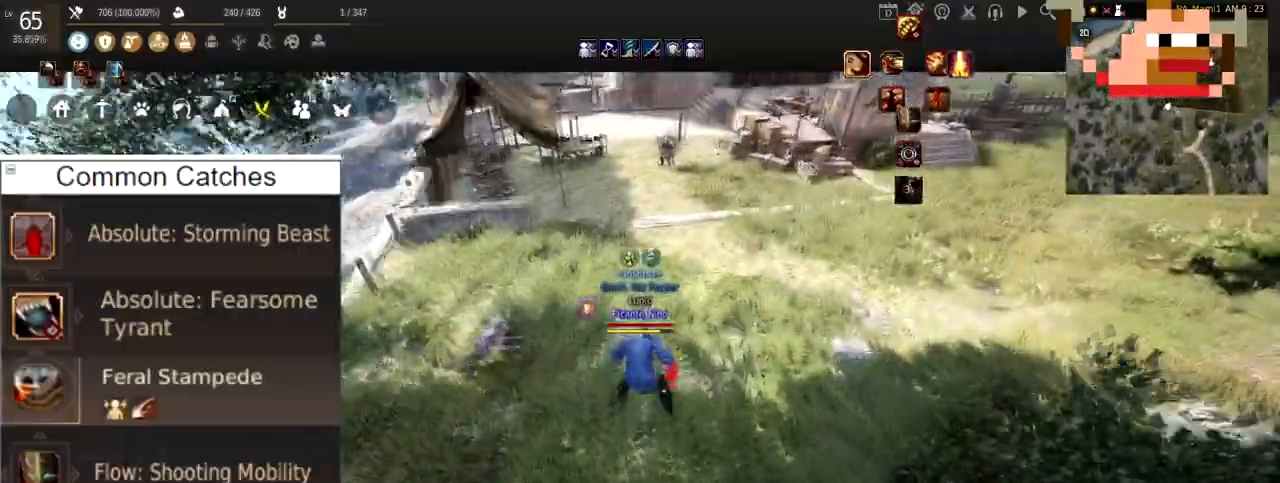
{"keys": ["d"], "mouse": [], "events": [[150, "d", "down"], [200, "w", "up"]]}
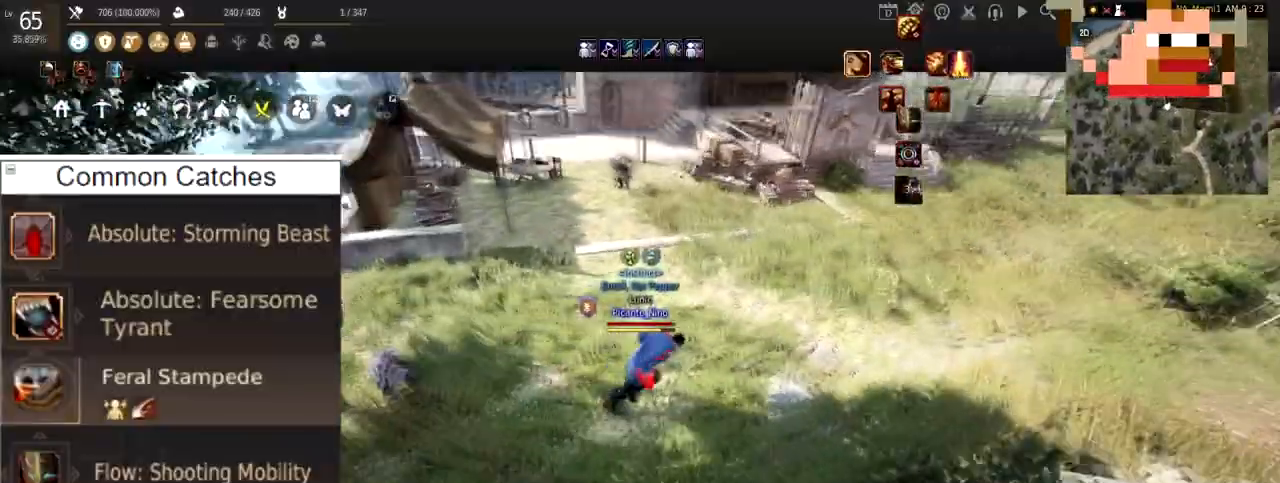
{"keys": ["d"], "mouse": ["left"], "events": [[50, "mouse_left", "down"]]}
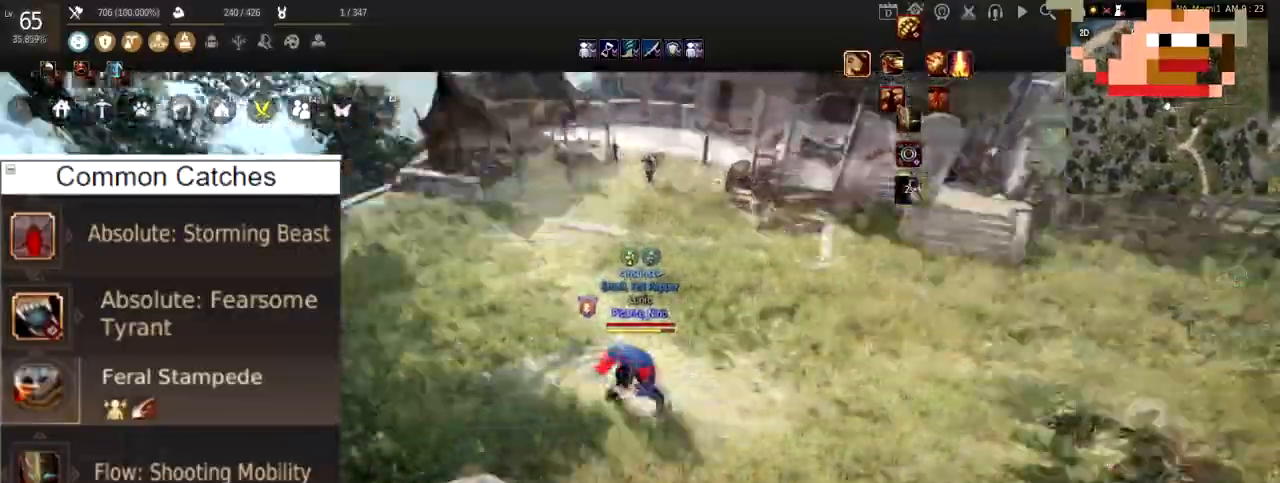
{"keys": [], "mouse": [], "events": [[100, "mouse_left", "up"], [233, "d", "up"]]}
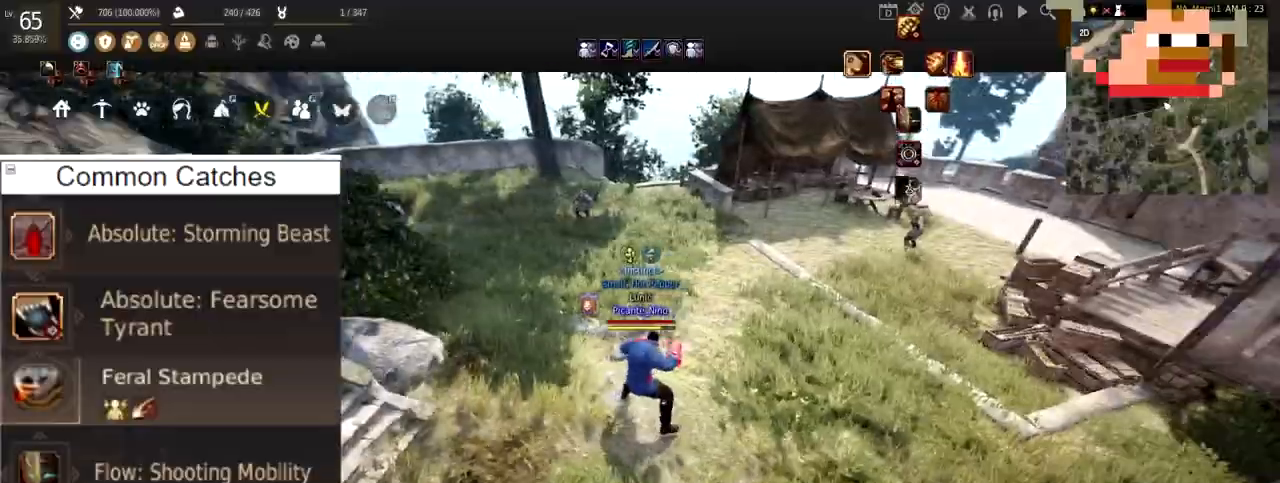
{"keys": ["d"], "mouse": [], "events": [[150, "d", "down"]]}
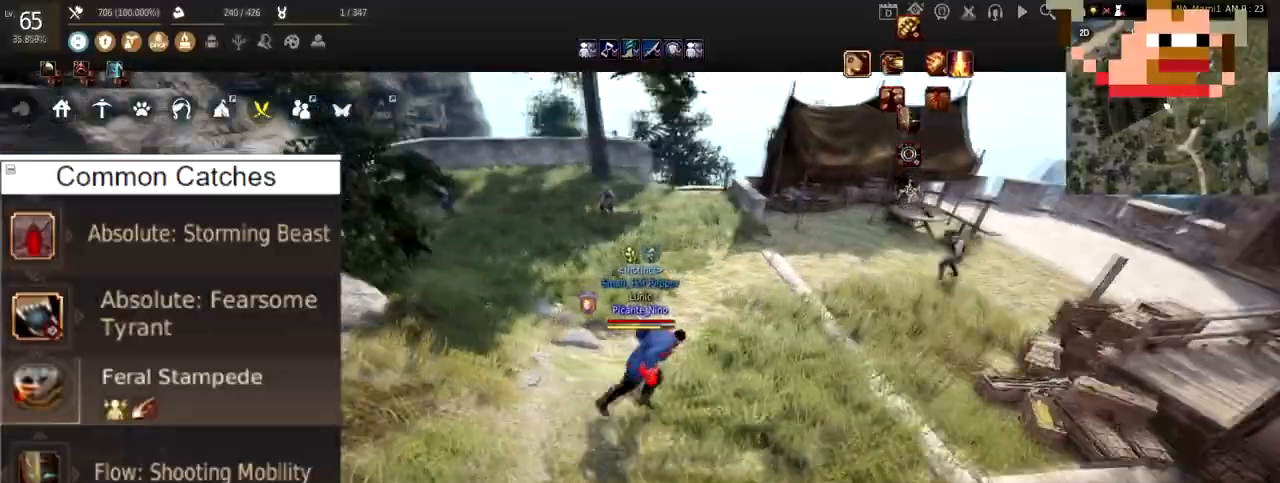
{"keys": ["d"], "mouse": [], "events": []}
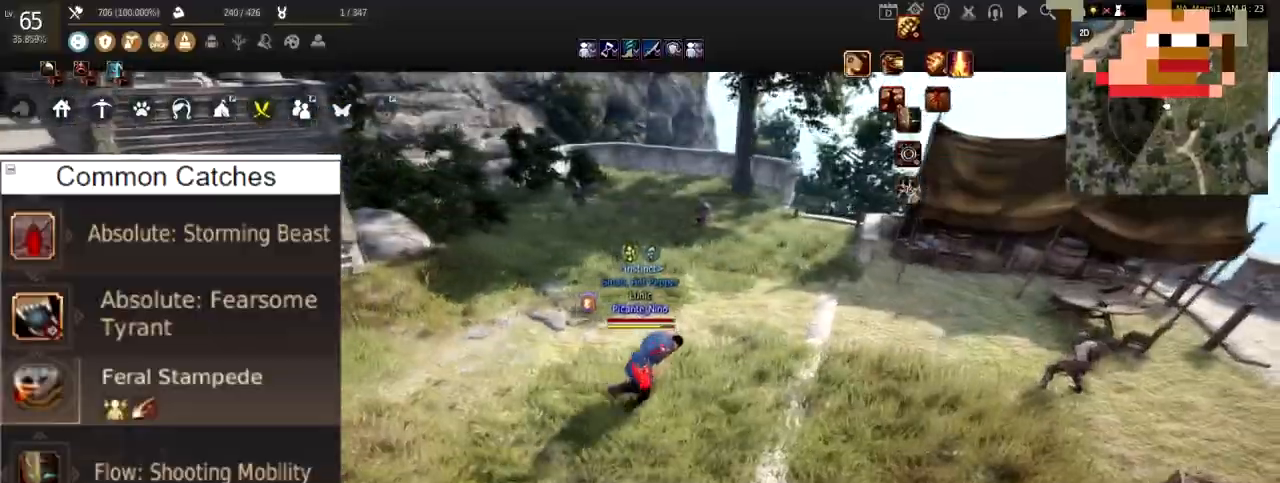
{"keys": ["w"], "mouse": [], "events": [[100, "d", "up"], [451, "w", "down"]]}
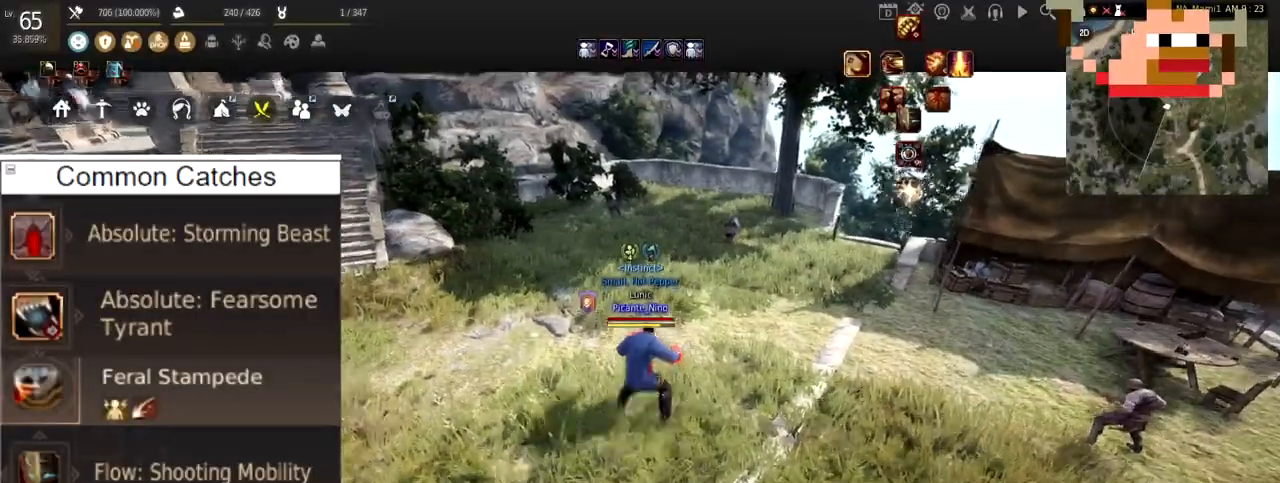
{"keys": [], "mouse": [], "events": [[467, "w", "up"]]}
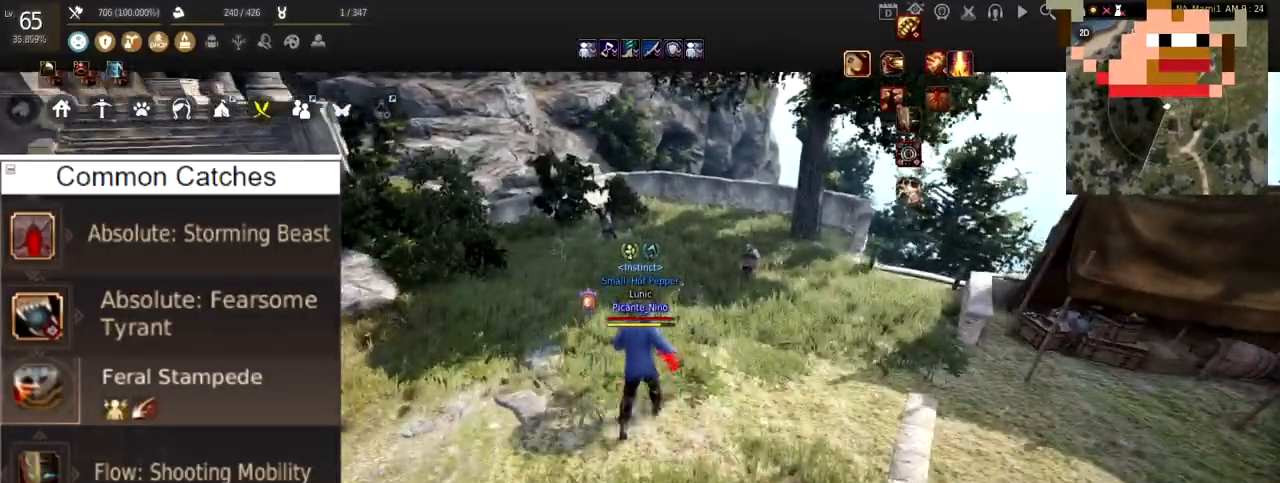
{"keys": ["w"], "mouse": [], "events": [[184, "w", "down"]]}
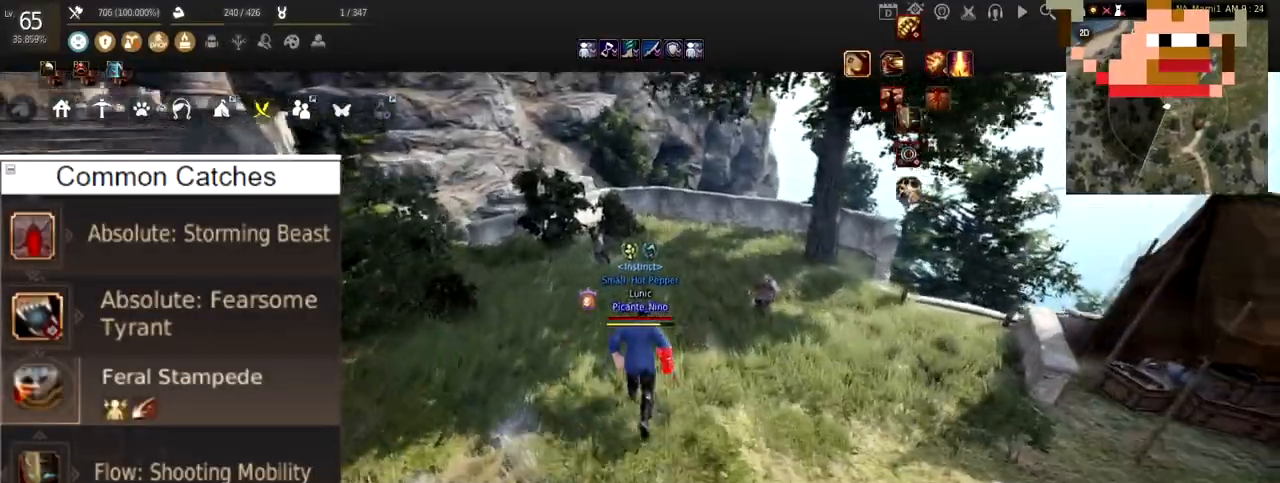
{"keys": [], "mouse": ["left"], "events": [[16, "w", "up"], [217, "mouse_left", "down"]]}
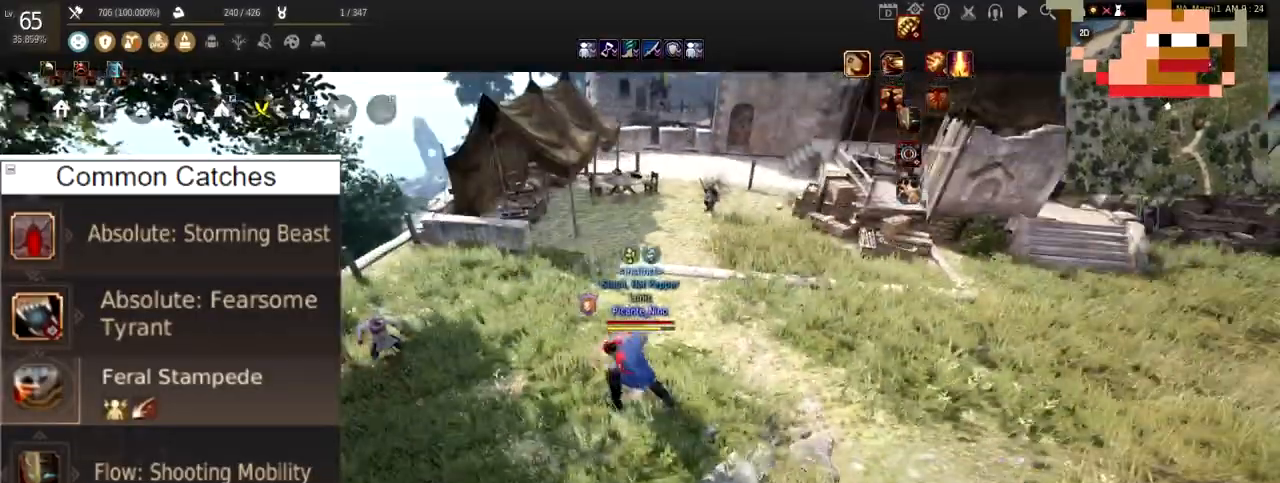
{"keys": ["d"], "mouse": [], "events": [[417, "d", "down"], [417, "mouse_left", "up"]]}
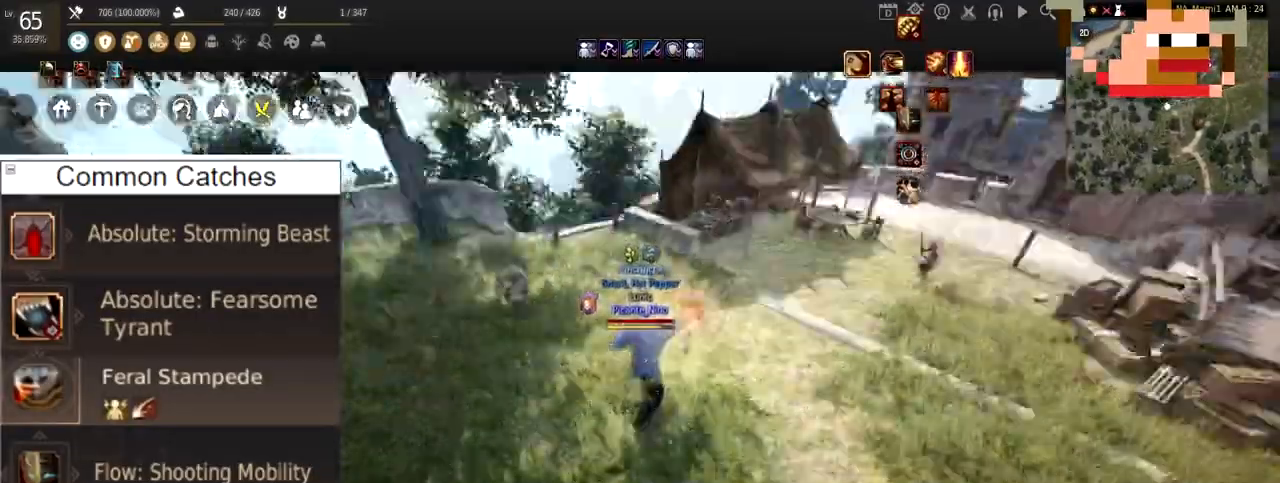
{"keys": ["a"], "mouse": [], "events": [[183, "d", "up"], [383, "a", "down"]]}
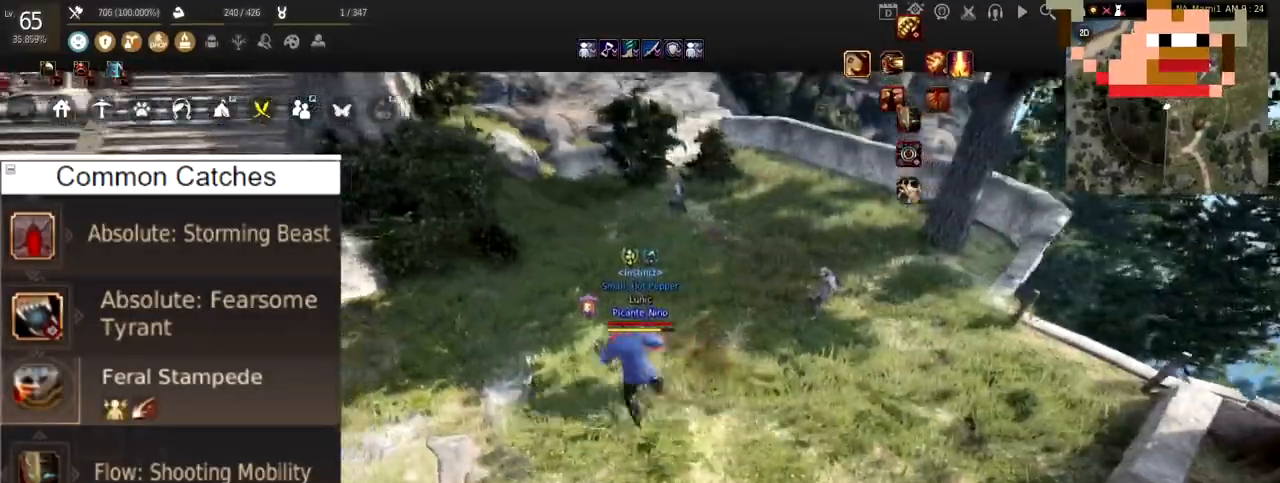
{"keys": [], "mouse": [], "events": [[451, "a", "up"]]}
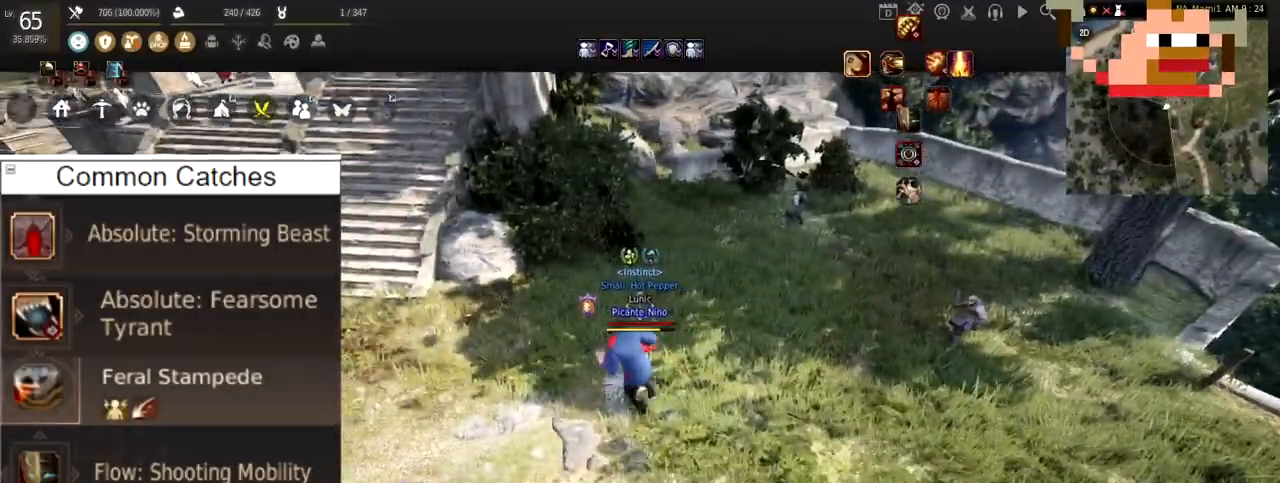
{"keys": [], "mouse": [], "events": []}
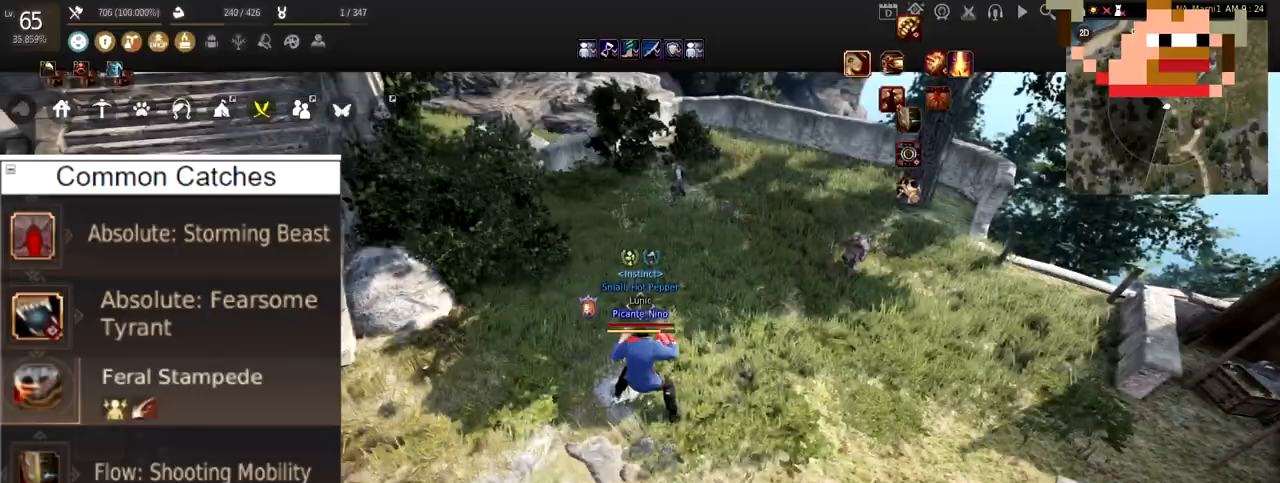
{"keys": [], "mouse": [], "events": []}
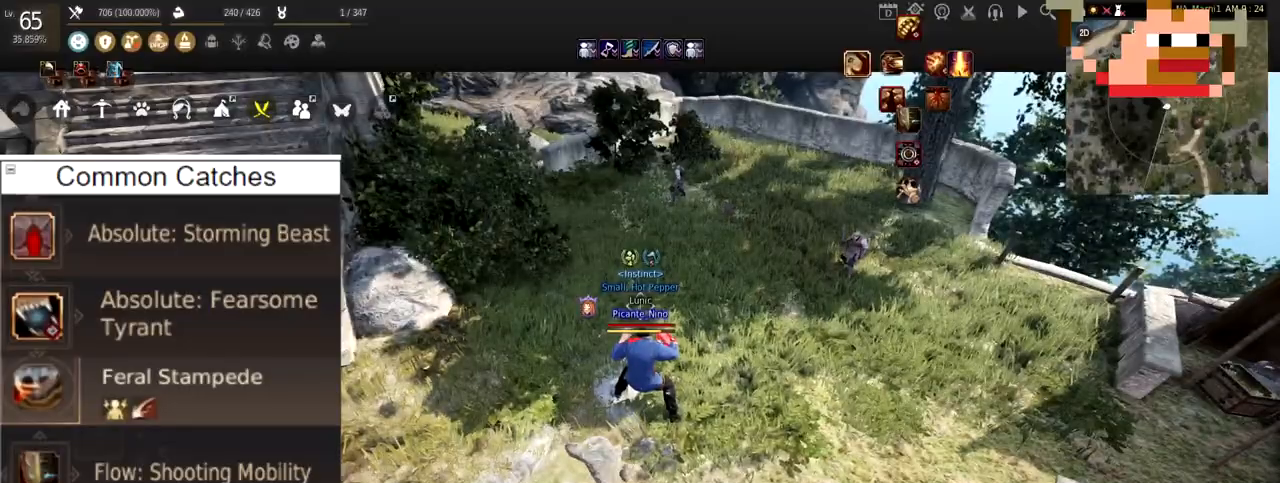
{"keys": ["s"], "mouse": [], "events": [[250, "s", "down"]]}
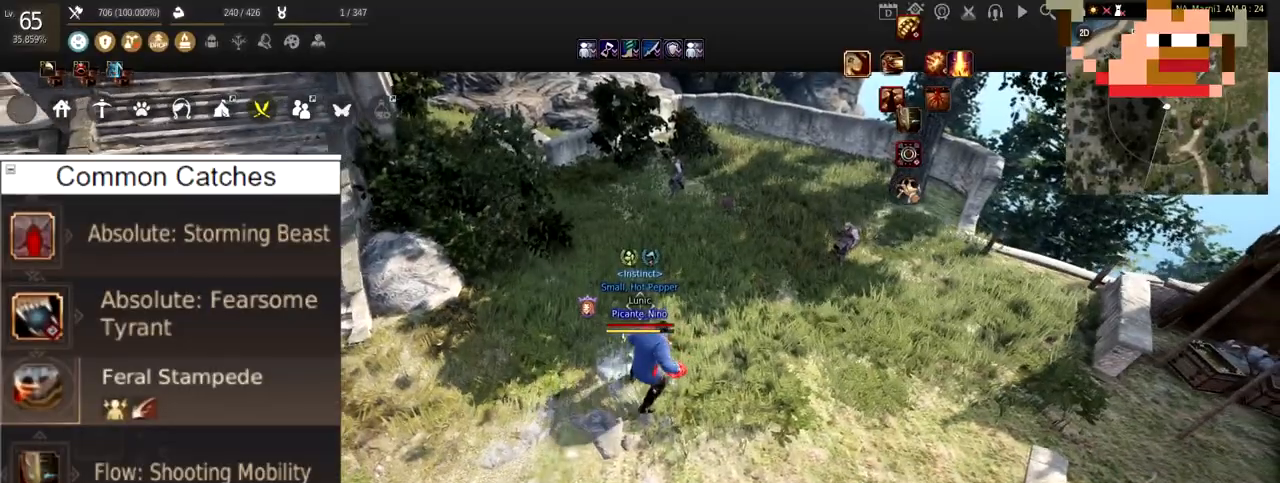
{"keys": ["d"], "mouse": [], "events": [[50, "s", "up"], [484, "d", "down"]]}
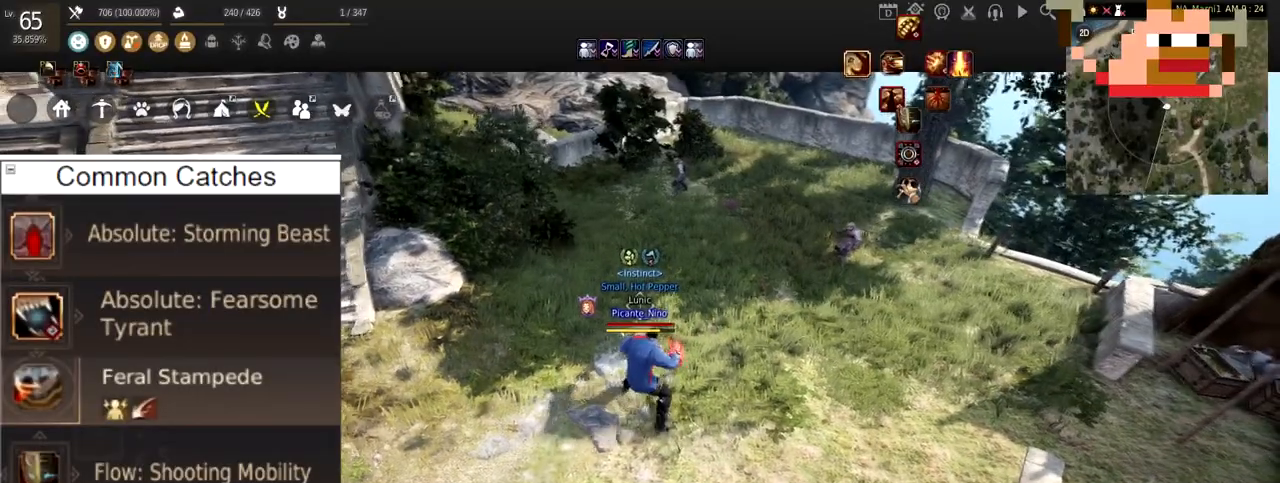
{"keys": [], "mouse": [], "events": [[217, "d", "up"]]}
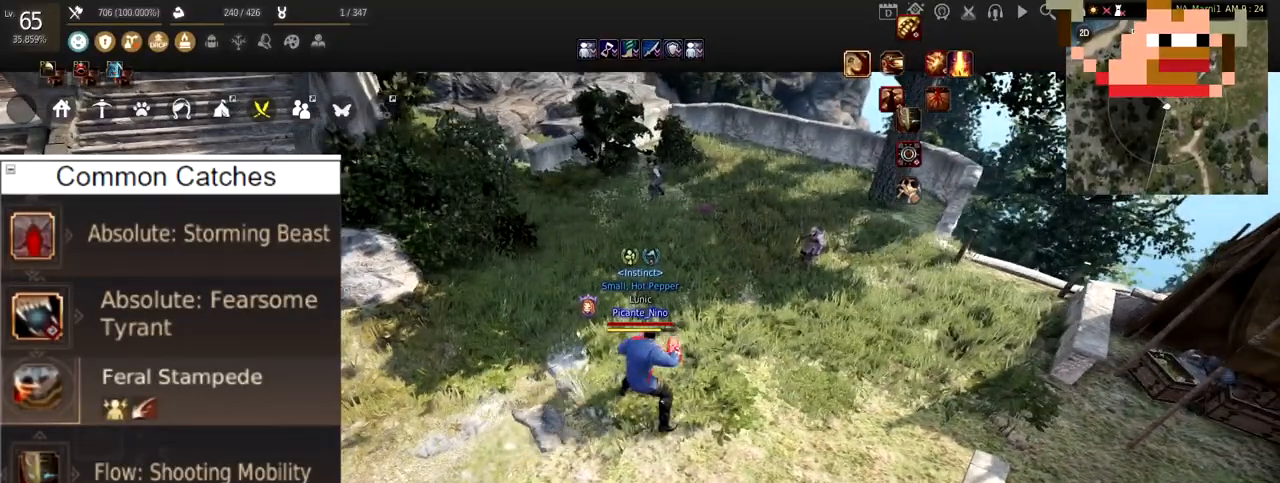
{"keys": ["q", "shift"], "mouse": [], "events": [[17, "shift", "down"], [50, "q", "down"]]}
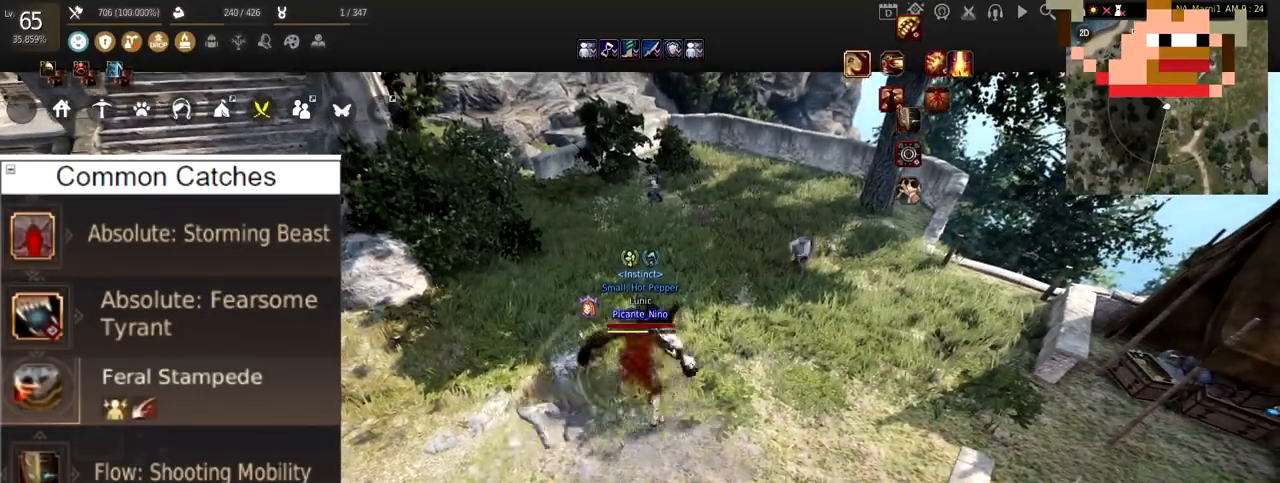
{"keys": [], "mouse": [], "events": [[217, "q", "up"], [250, "shift", "up"]]}
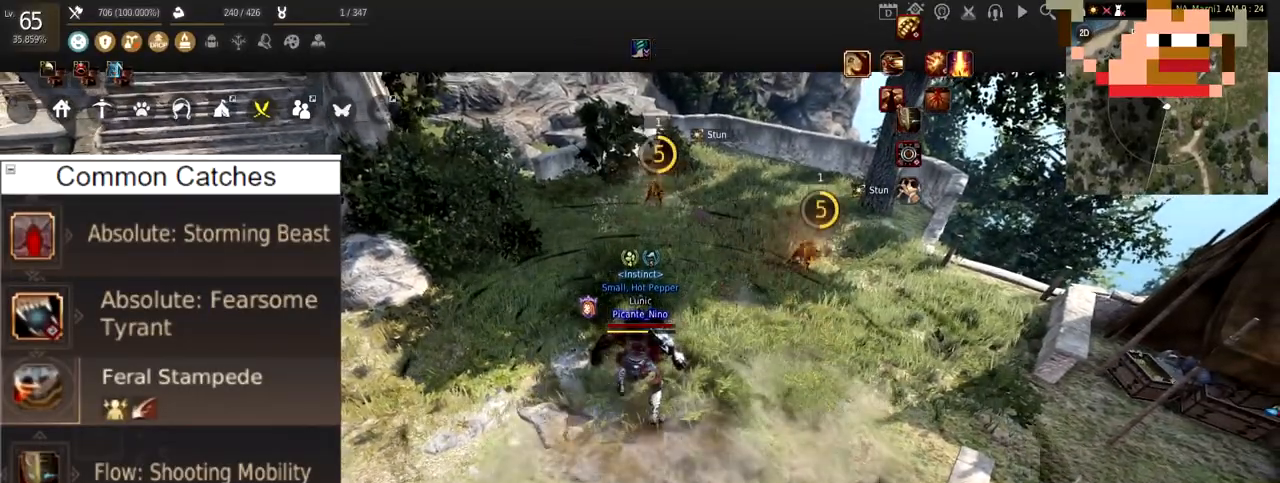
{"keys": [], "mouse": [], "events": []}
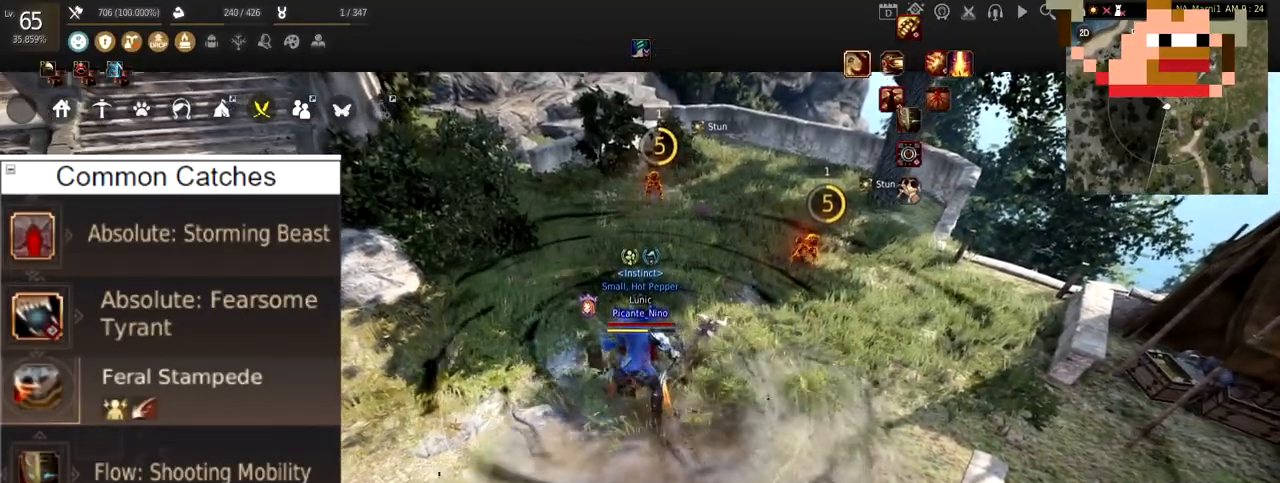
{"keys": [], "mouse": [], "events": []}
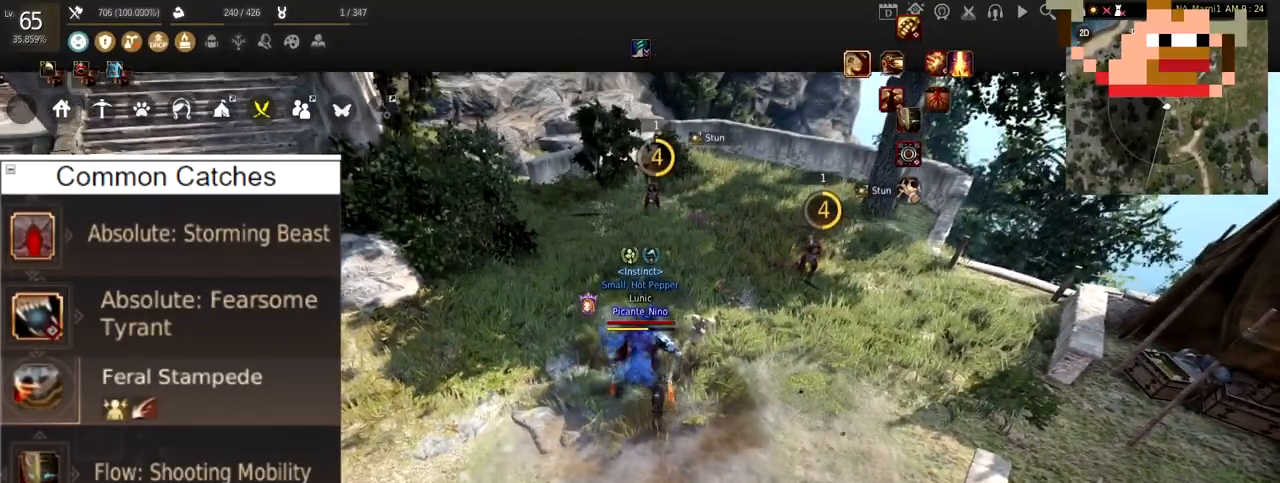
{"keys": [], "mouse": ["left"], "events": [[484, "mouse_left", "down"]]}
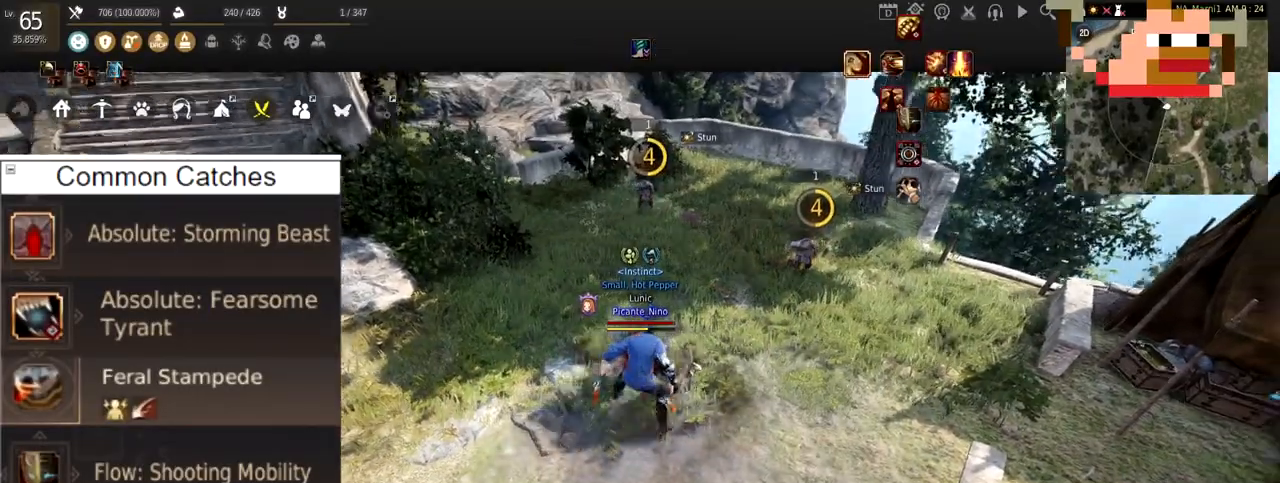
{"keys": [], "mouse": ["left"], "events": []}